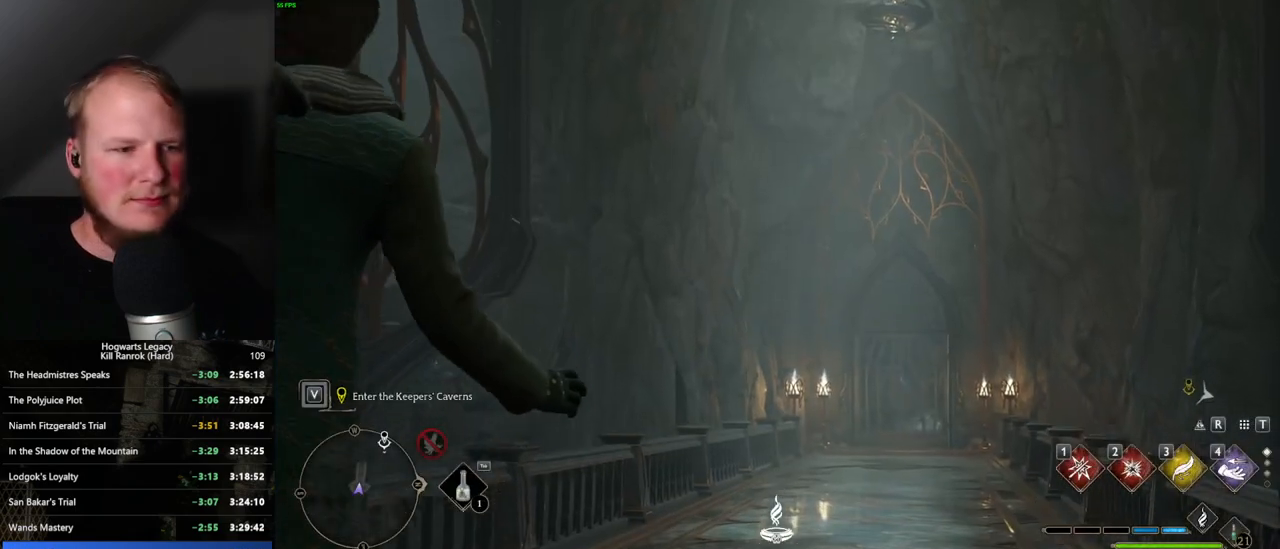
Gameplay with keyboard and mouse; each line is a JSON object with the keys and mouse buttons held at the frame after it. "events" lists presses ("down") and releases ("up") of ".", "/", "0", "1", "2", "3", "4", "5", "6", "7", "8", "9", "a", "alt_l", "alt_r", "b", "backslash", "backspace", "c", "caps_lock", "comma", "ctrl_l", "ctrl_r", "d", "e", "equals", "escape", "f", "f1", "f10", "f11", "f12", "f2", "f3", "f4", "f5", "f6", "f7", "f8", "f9", "g", "h", "i", "j", "k", "l", "lbracket", "m", "minus", "n", "o", "p", "q", "quote", "r", "rbracket", "return", "s", "semicolon", "shift_l", "shift_r", "space", "super_l", "super_r", "t", "tab", "tilde", "u", "v", "w", "x", "y", "z", "mouse_left", "mouse_wheel", "mouse_right", "mouse_mb4" and "mouse_mb5" between this image and that frame as [ms after this image, input, new state], when the widget could be followed in between. "mouse_left", "mouse_wheel", "mouse_right", "mouse_mb4", "mouse_mb5" = the "left", "wheel", "right", "mb4", "mb5" buttons of the "mouse" list. No other keys are recorded. "wheel" means that the mouse wheel is clicked or scrolled. Mouse movement is not recorded.
{"keys": ["w"], "mouse": [], "events": [[417, "w", "down"]]}
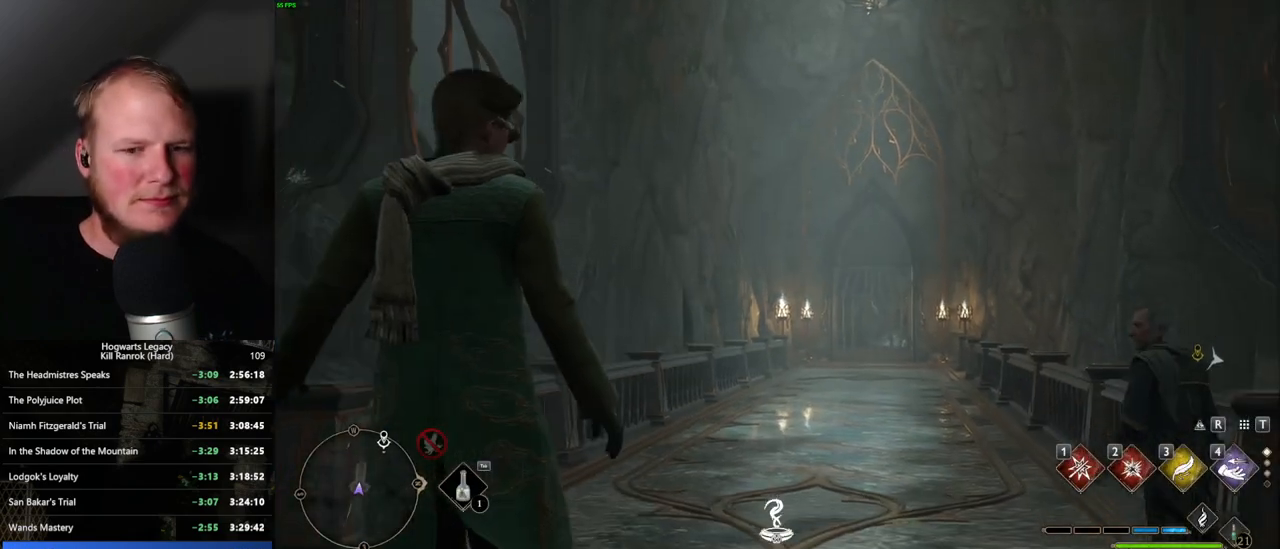
{"keys": ["w"], "mouse": [], "events": [[317, "shift_l", "down"], [417, "shift_l", "up"]]}
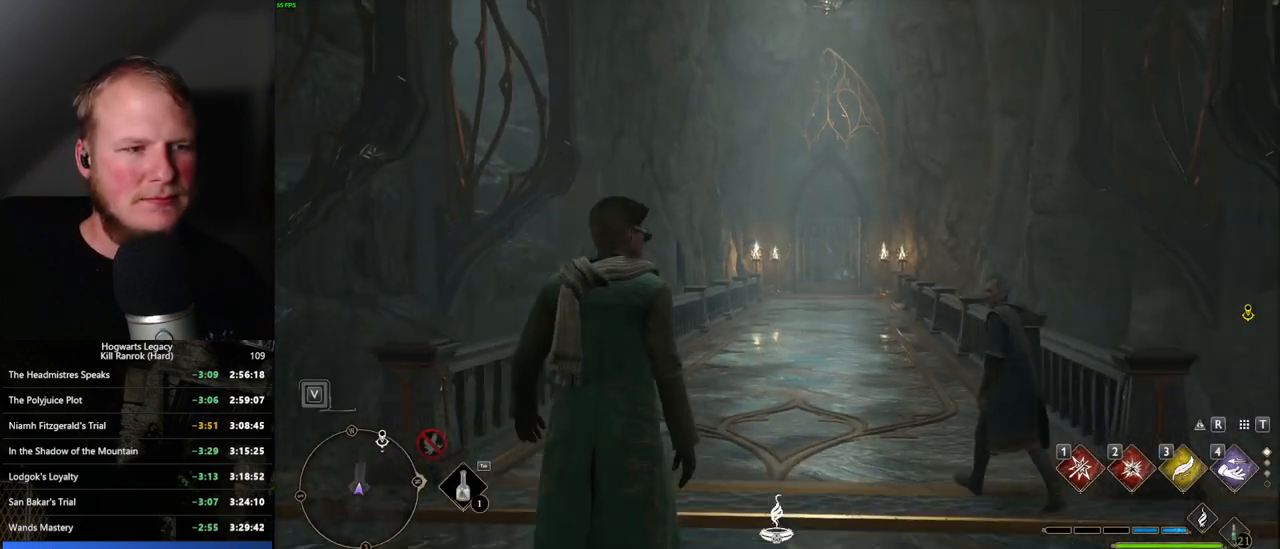
{"keys": ["w"], "mouse": [], "events": []}
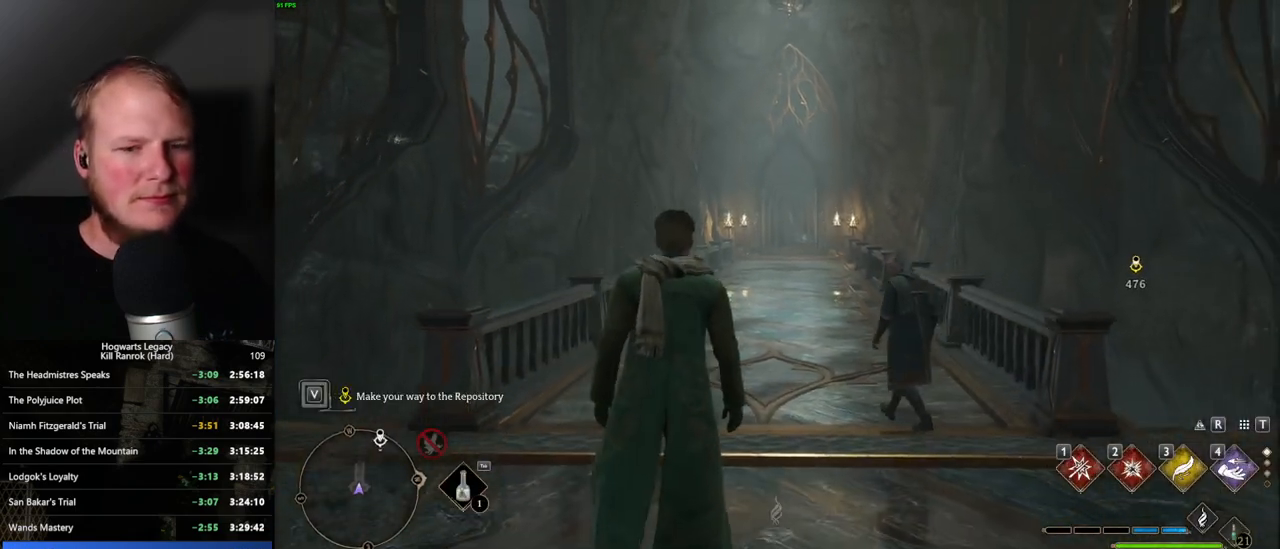
{"keys": ["w"], "mouse": [], "events": []}
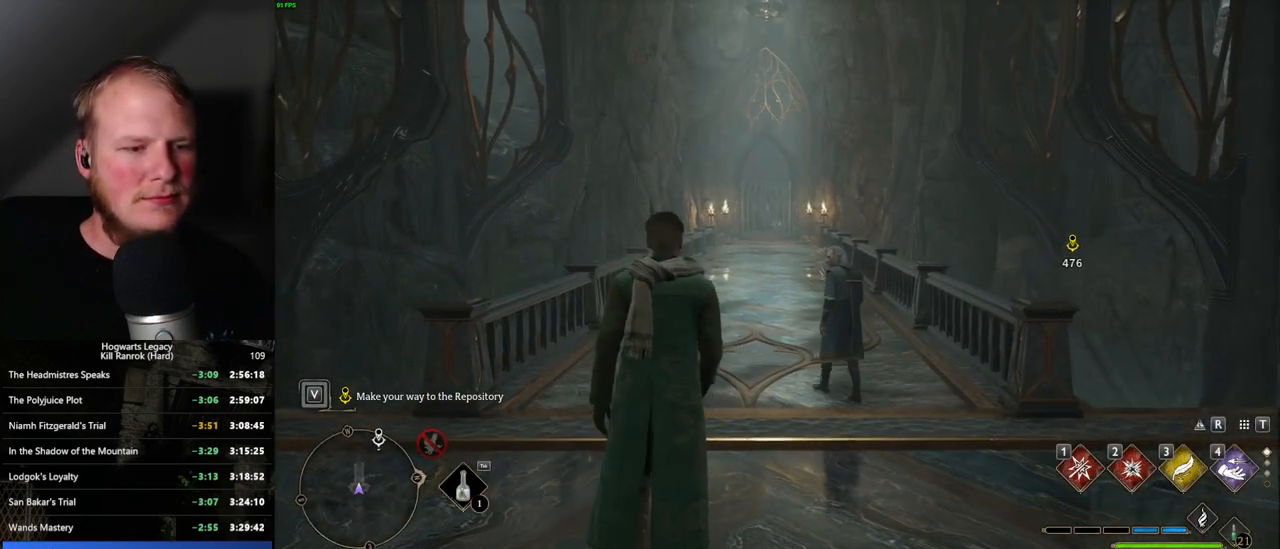
{"keys": ["w"], "mouse": [], "events": [[400, "mouse_wheel", "down"], [484, "mouse_wheel", "up"]]}
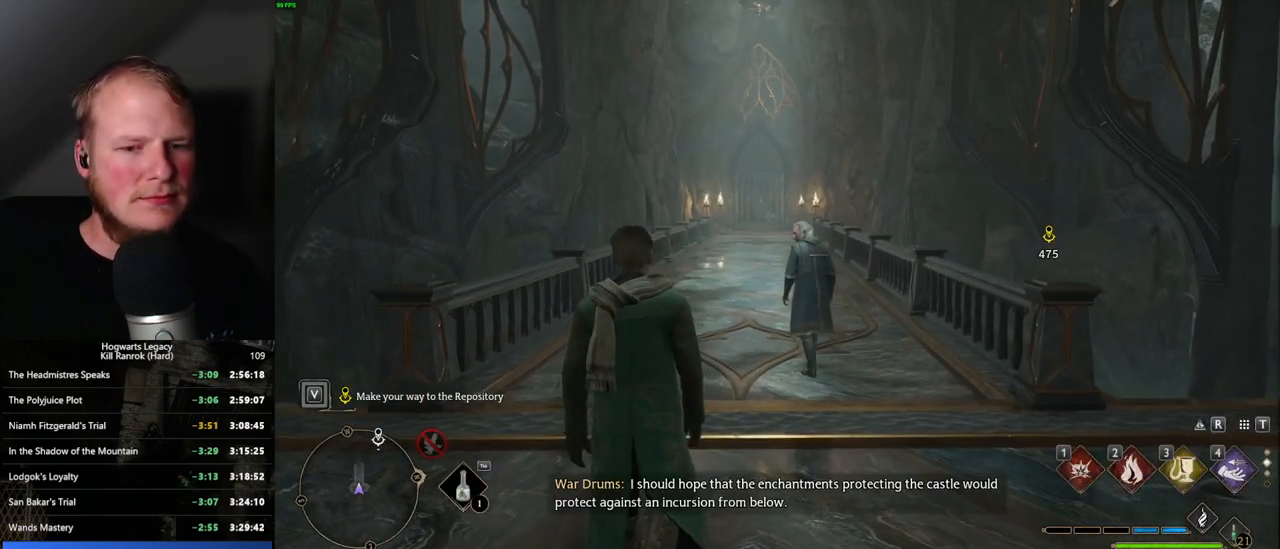
{"keys": ["w"], "mouse": [], "events": []}
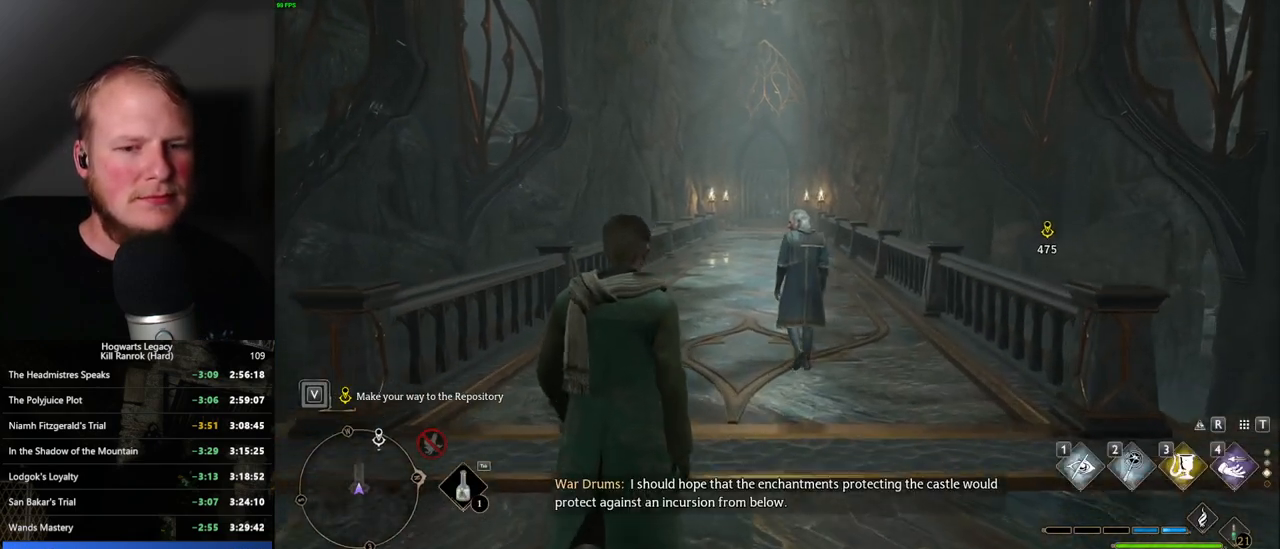
{"keys": ["w"], "mouse": [], "events": []}
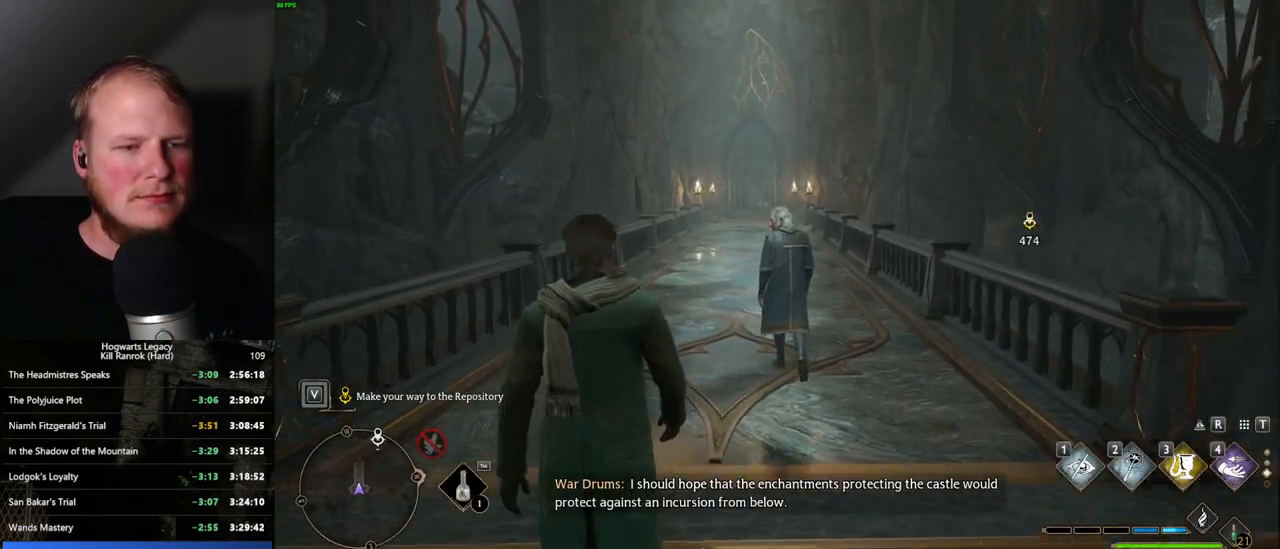
{"keys": ["w"], "mouse": [], "events": []}
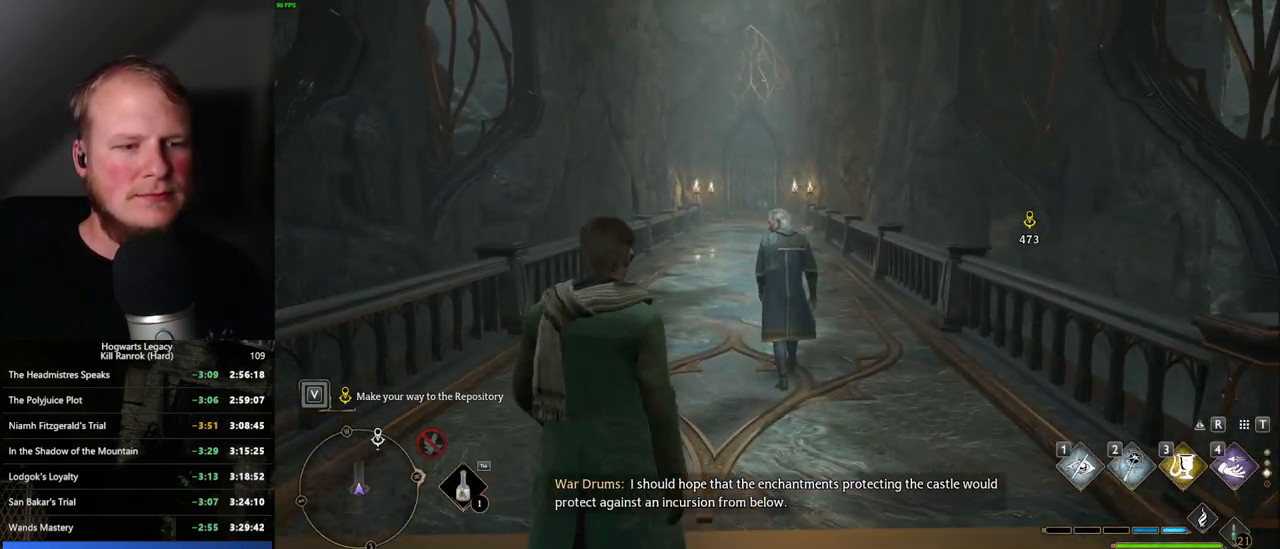
{"keys": ["w"], "mouse": [], "events": []}
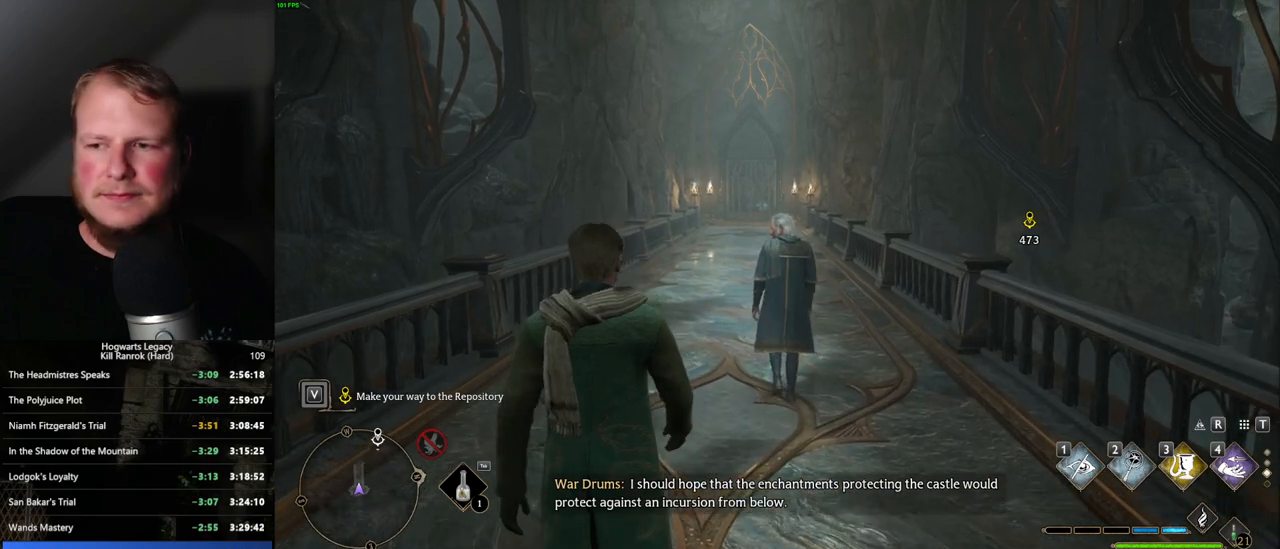
{"keys": ["w"], "mouse": [], "events": []}
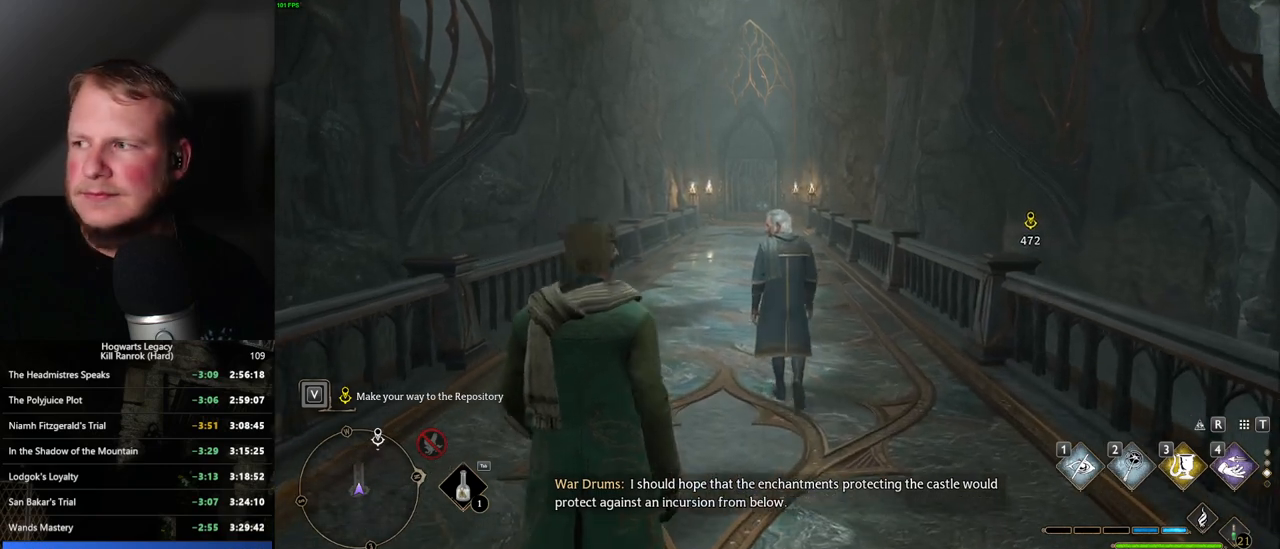
{"keys": ["w"], "mouse": [], "events": []}
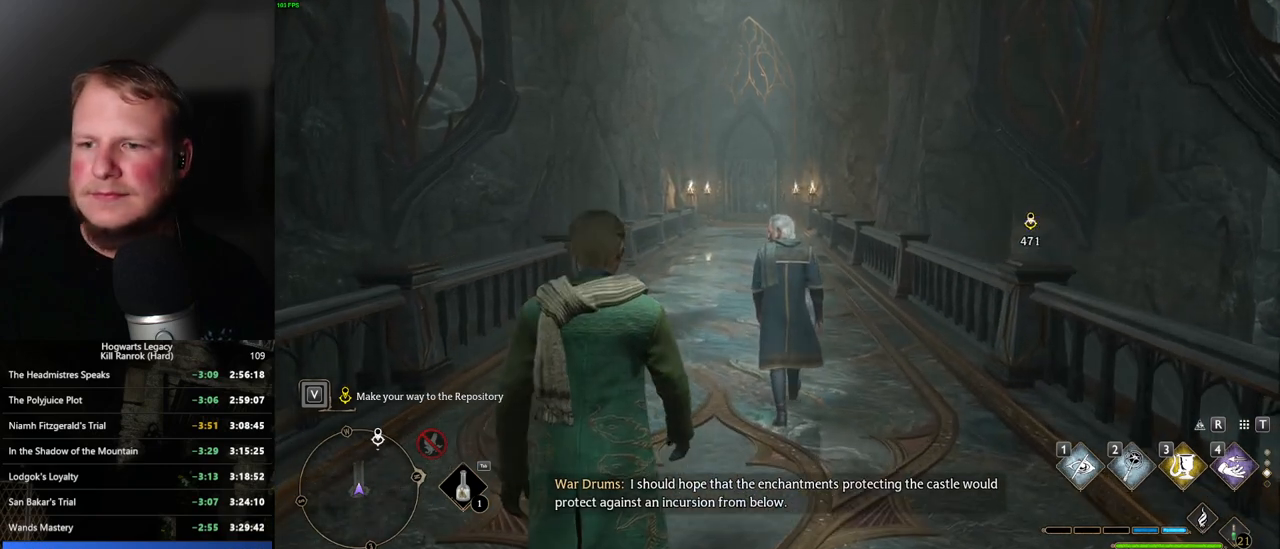
{"keys": ["w"], "mouse": [], "events": []}
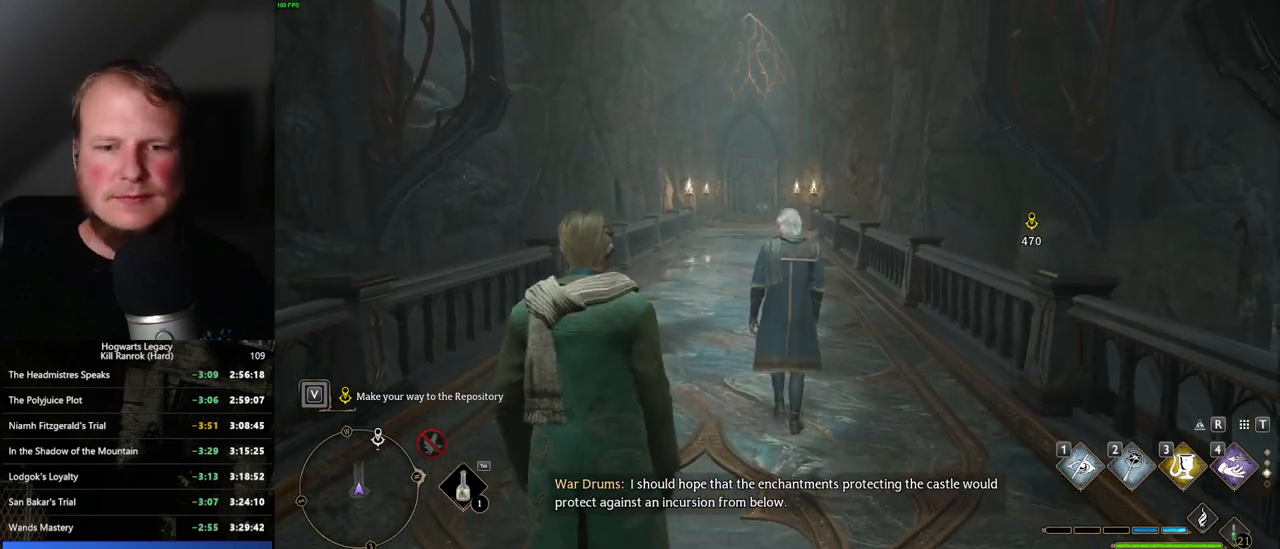
{"keys": ["w"], "mouse": [], "events": []}
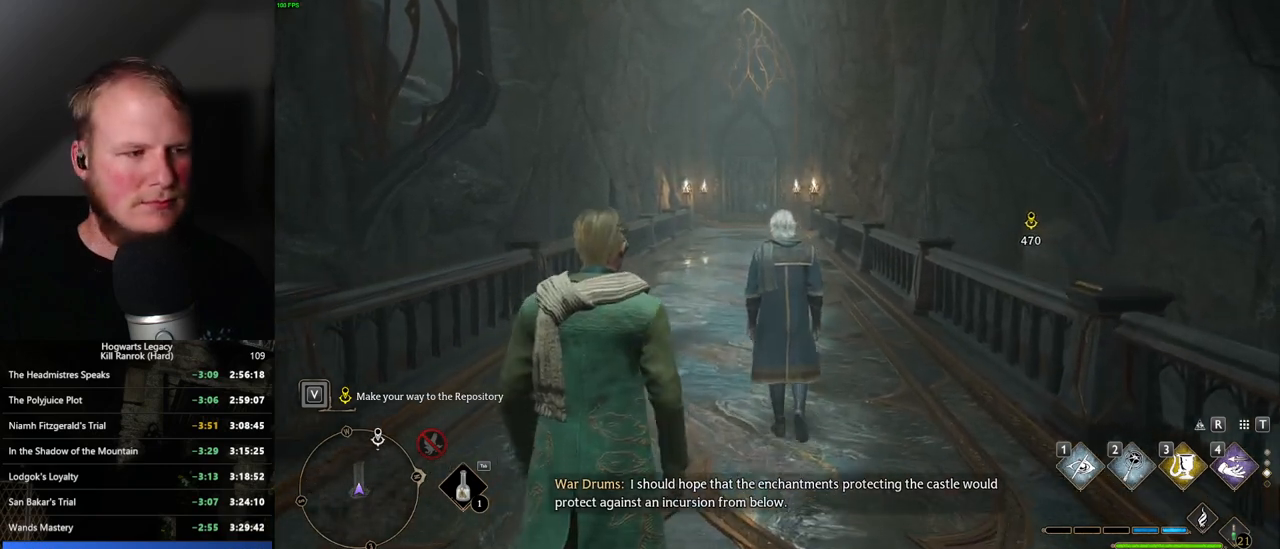
{"keys": ["w"], "mouse": [], "events": []}
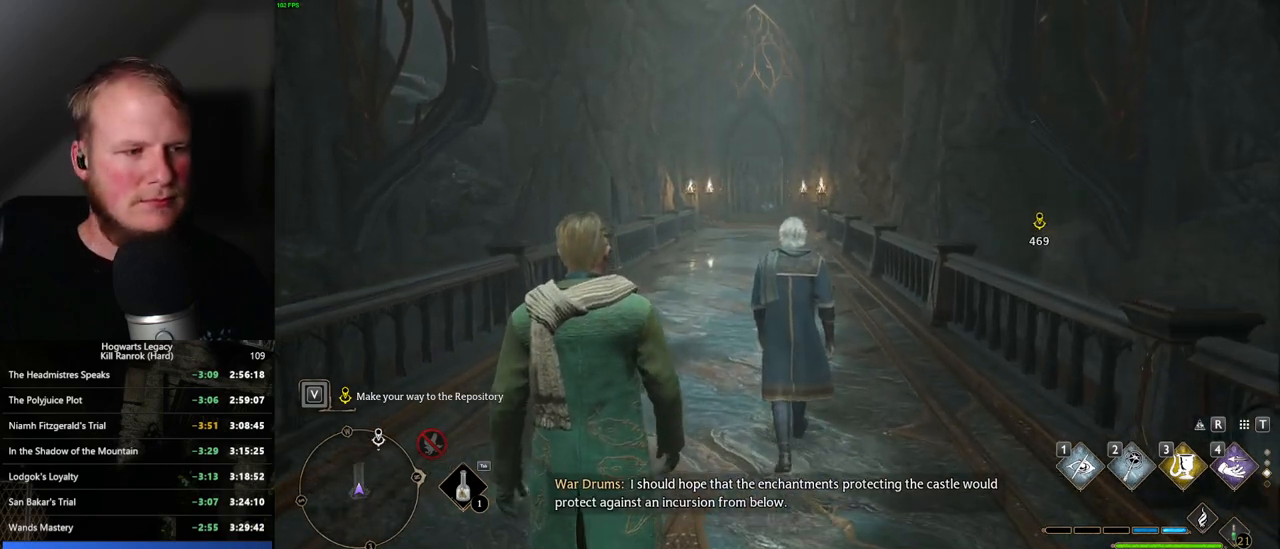
{"keys": ["w"], "mouse": [], "events": []}
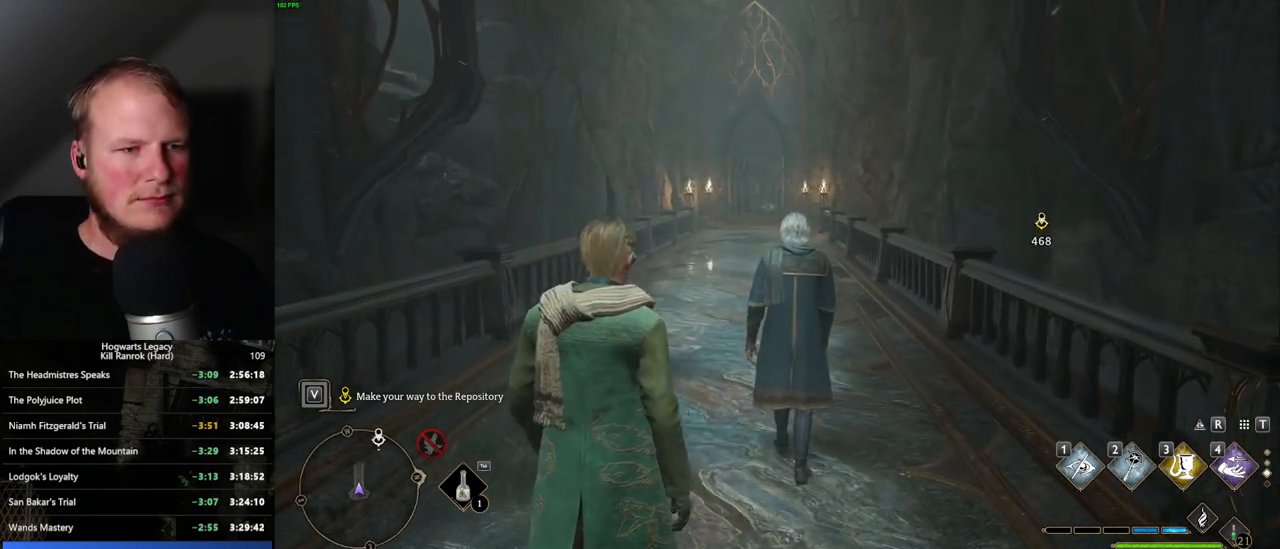
{"keys": ["w"], "mouse": [], "events": []}
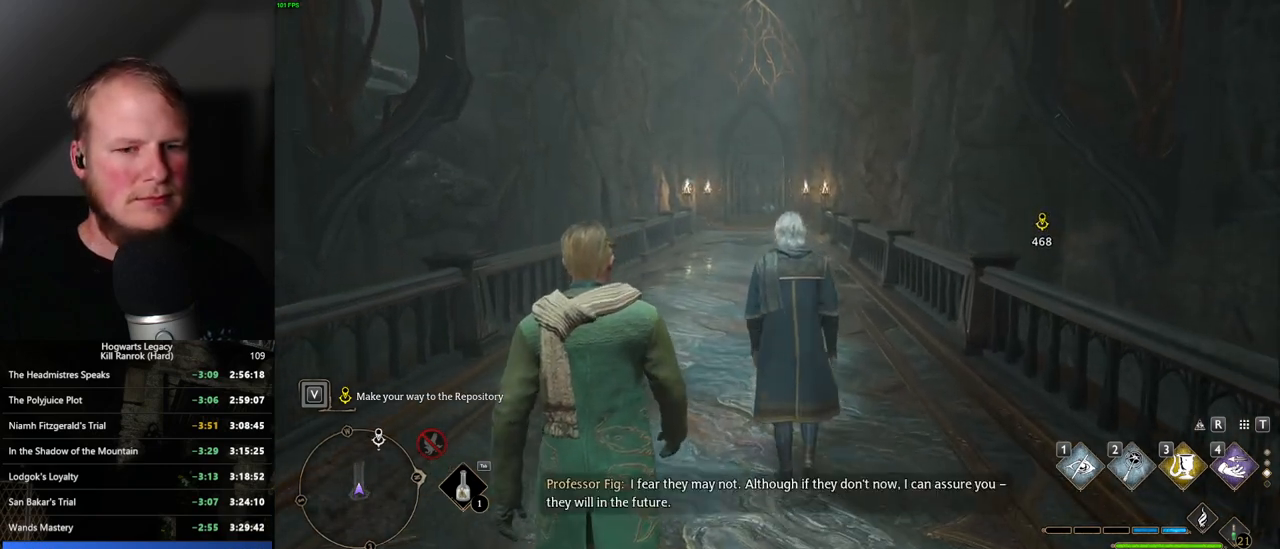
{"keys": ["w"], "mouse": [], "events": []}
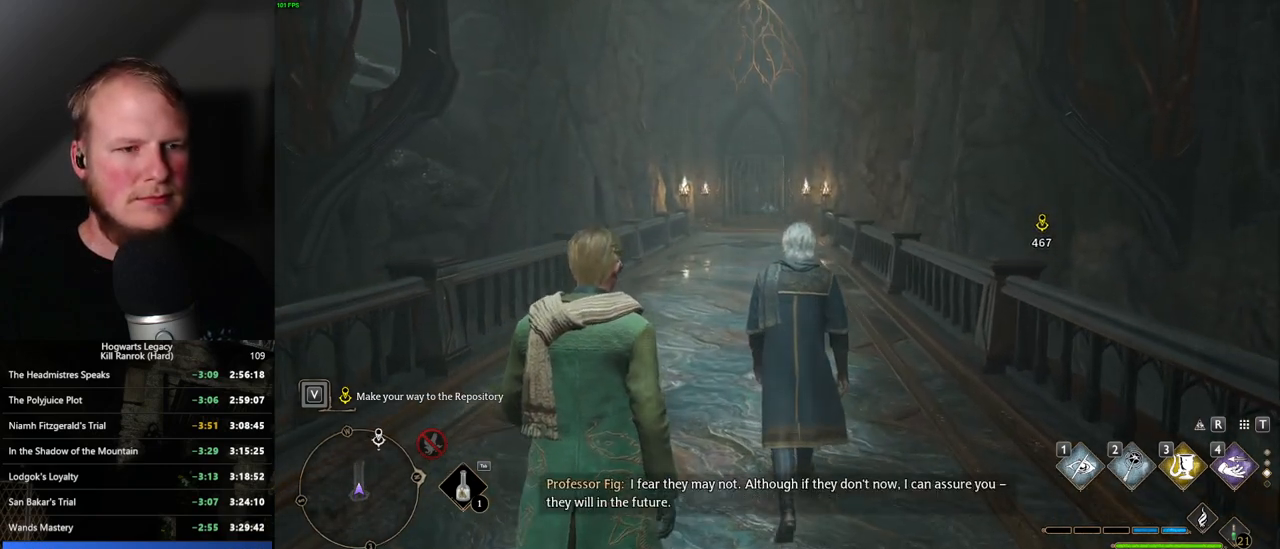
{"keys": ["w"], "mouse": [], "events": []}
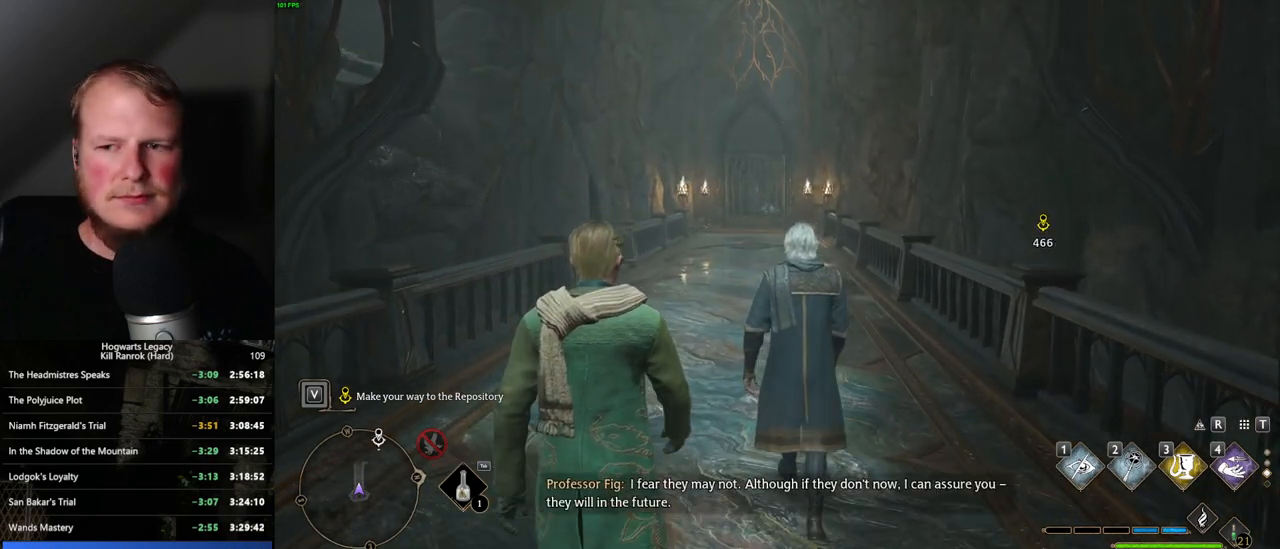
{"keys": ["w"], "mouse": [], "events": []}
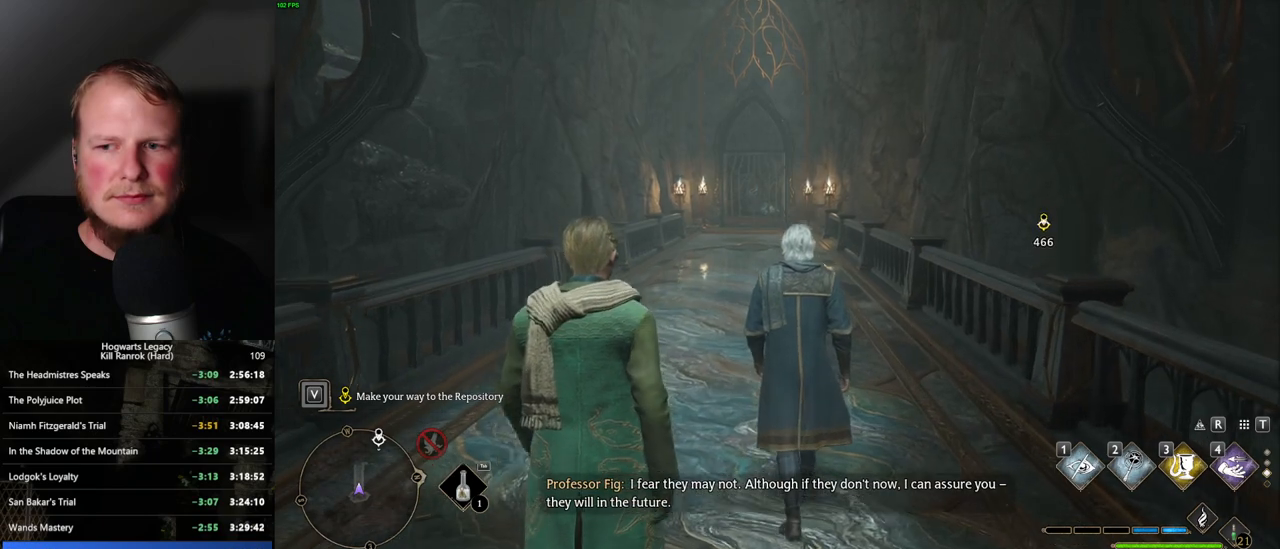
{"keys": ["w"], "mouse": [], "events": []}
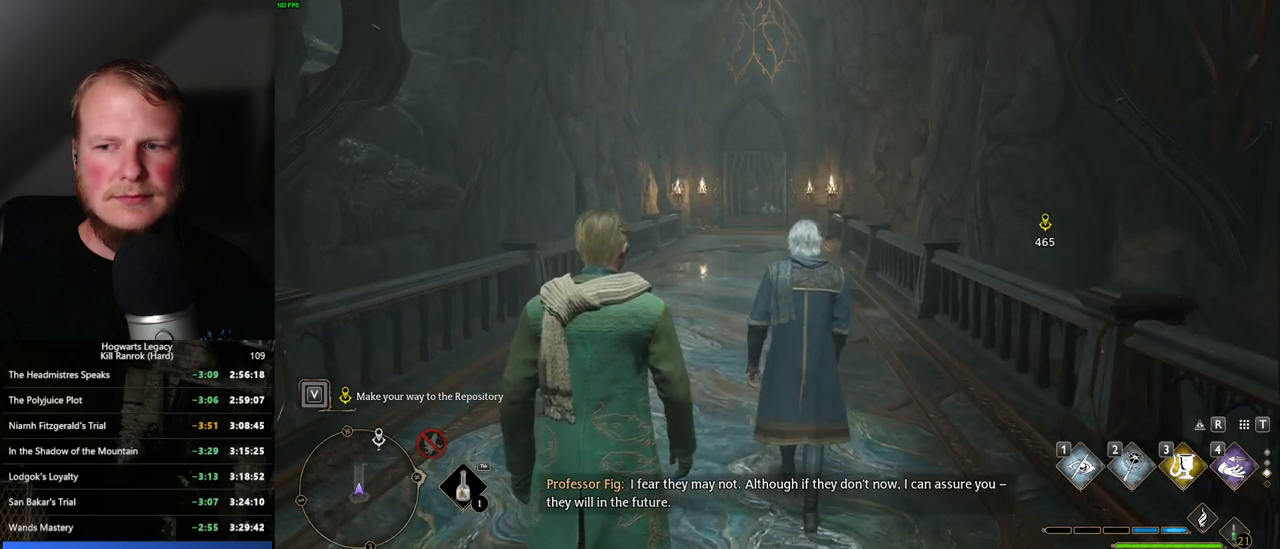
{"keys": ["w"], "mouse": [], "events": []}
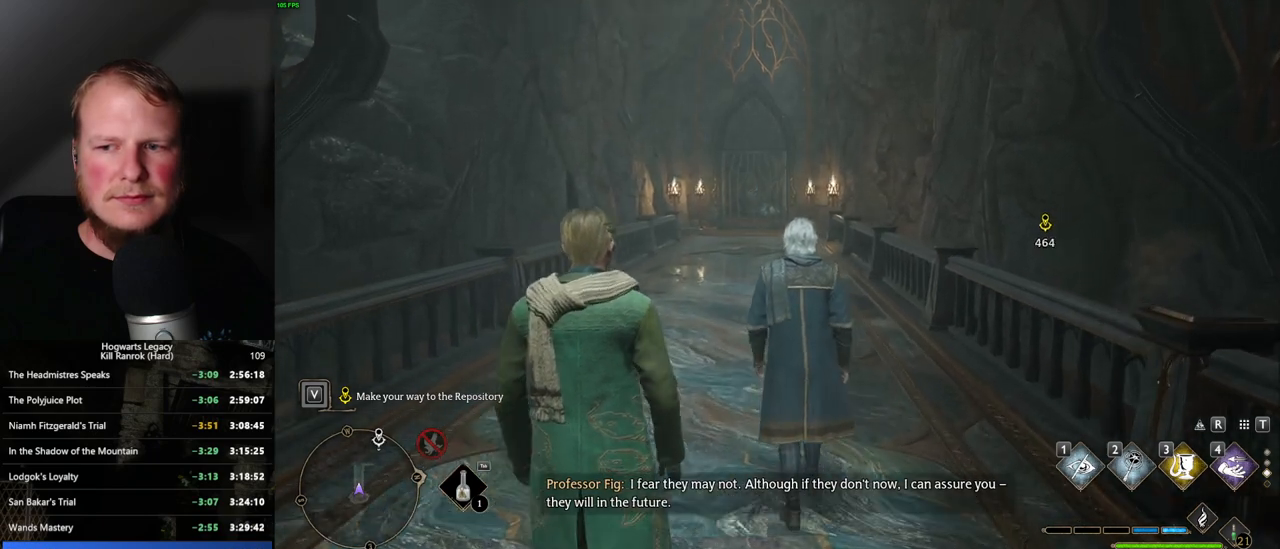
{"keys": ["w"], "mouse": [], "events": []}
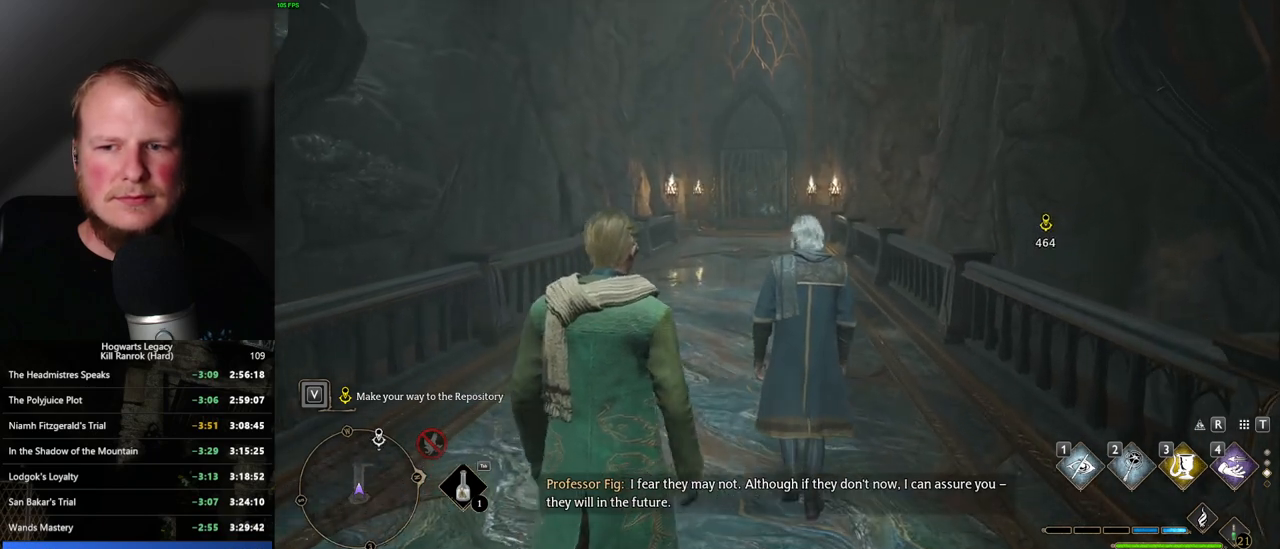
{"keys": ["w"], "mouse": [], "events": []}
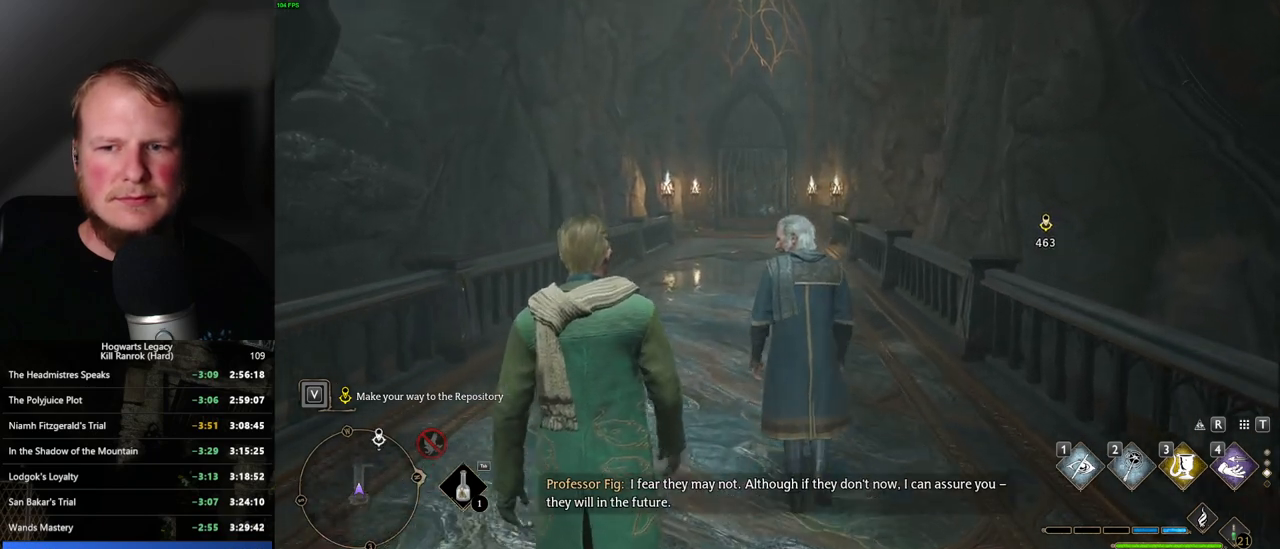
{"keys": ["w"], "mouse": [], "events": []}
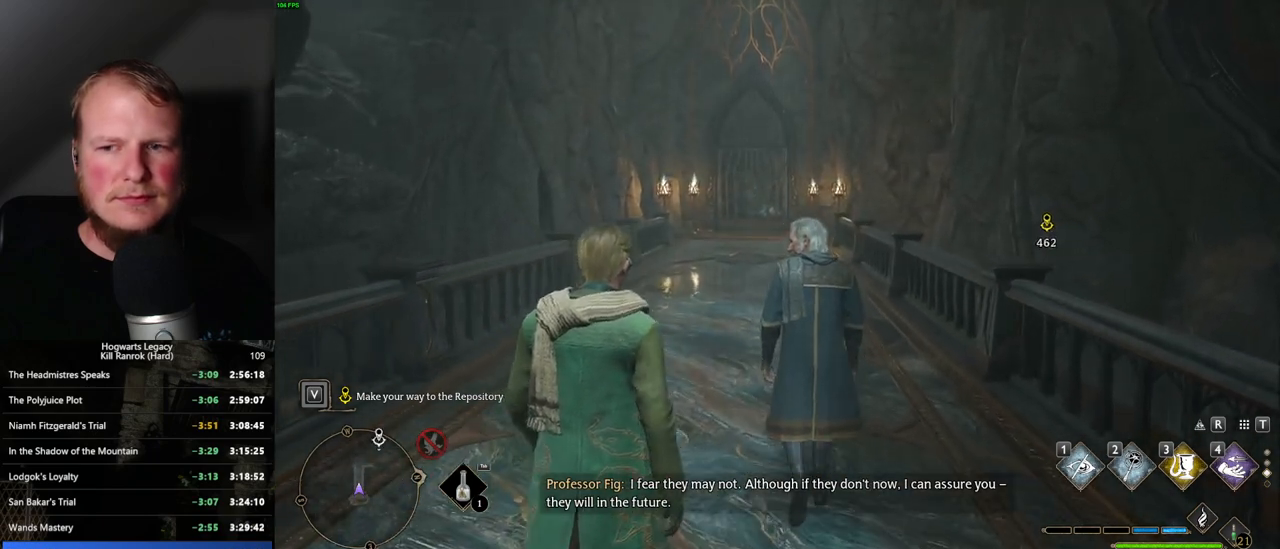
{"keys": ["w"], "mouse": [], "events": []}
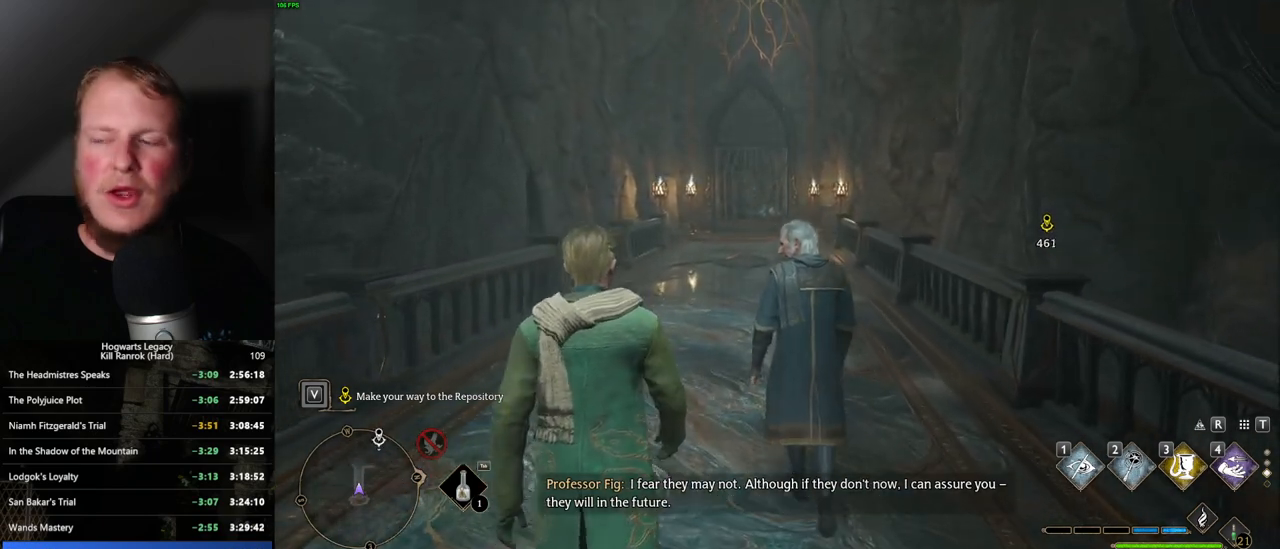
{"keys": ["w"], "mouse": [], "events": []}
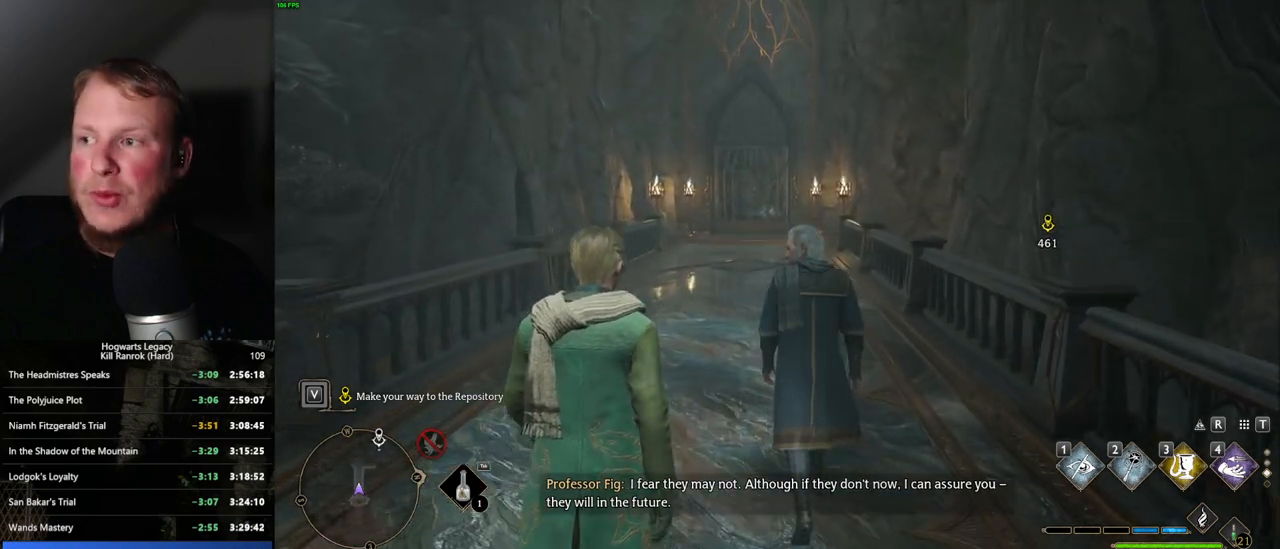
{"keys": ["w"], "mouse": [], "events": []}
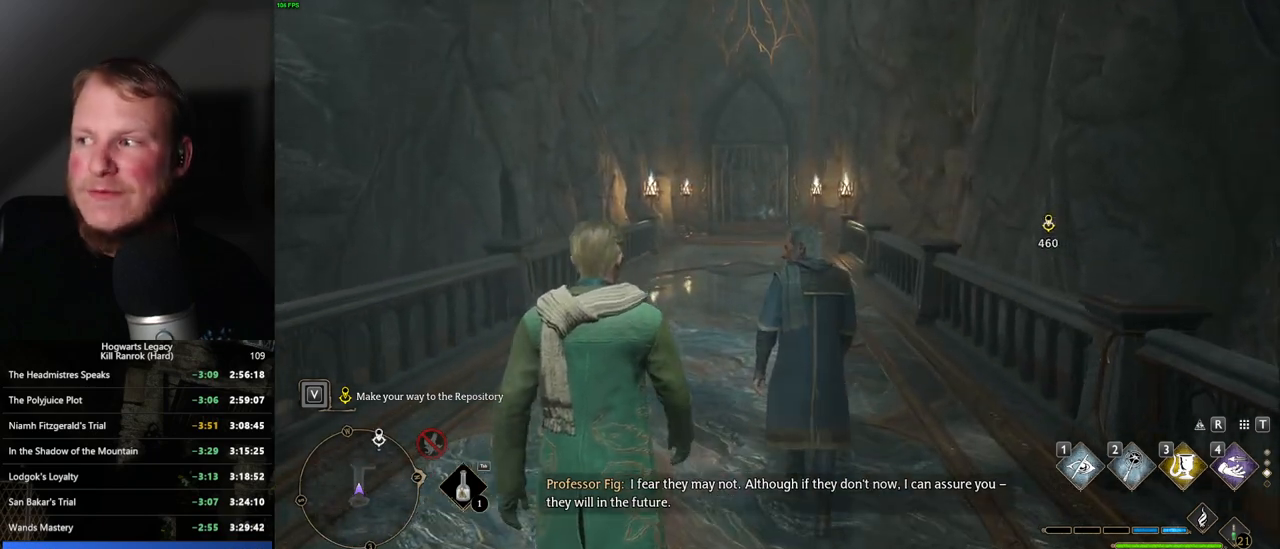
{"keys": ["w"], "mouse": [], "events": []}